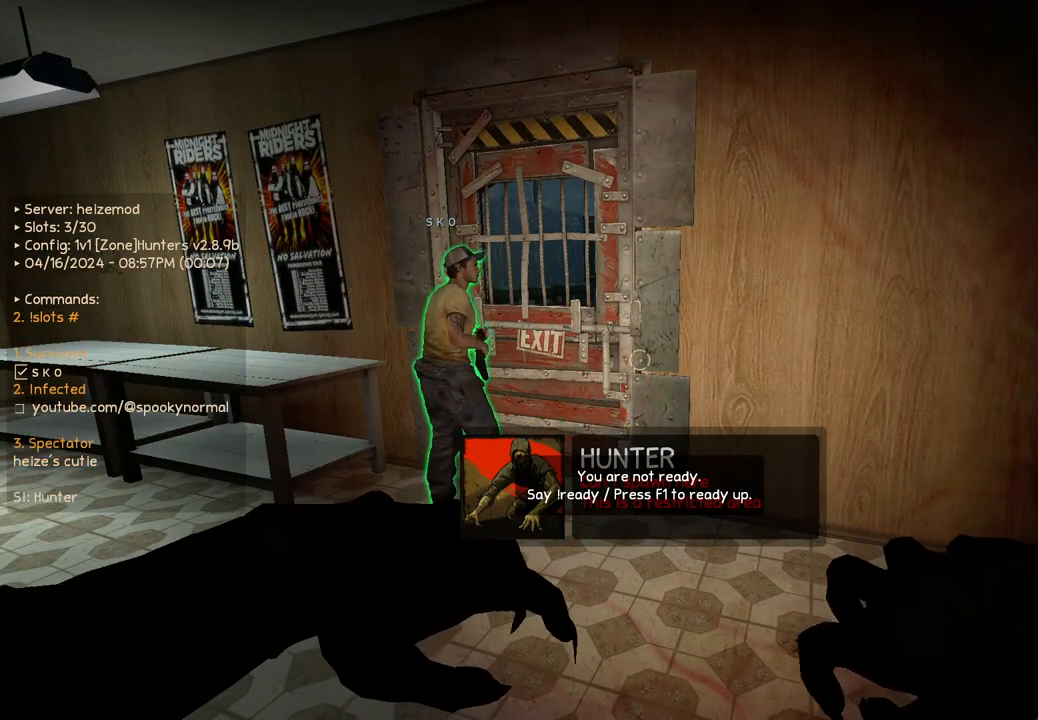
Gameplay with keyboard; each line is a JSON object with the keys held at the frame after it. "events" lists presses ("down") and releases ("up") of "a", "ctrl", "d", "e", "q", "s", "shift", "space" and "w" between this image and that frame as [ms after this image, input, new state], when the widget could be followed in between. No other keys are recorded. Mouse input is not recorded.
{"keys": ["w"], "events": [[500, "w", "down"]]}
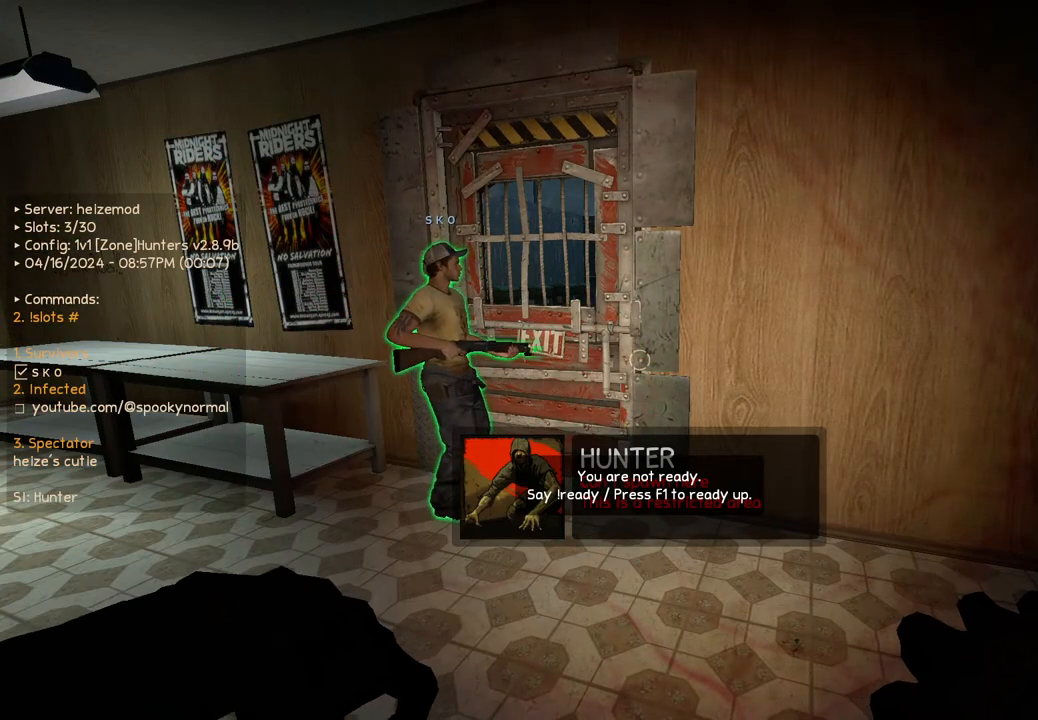
{"keys": ["w"], "events": [[183, "a", "down"], [433, "a", "up"]]}
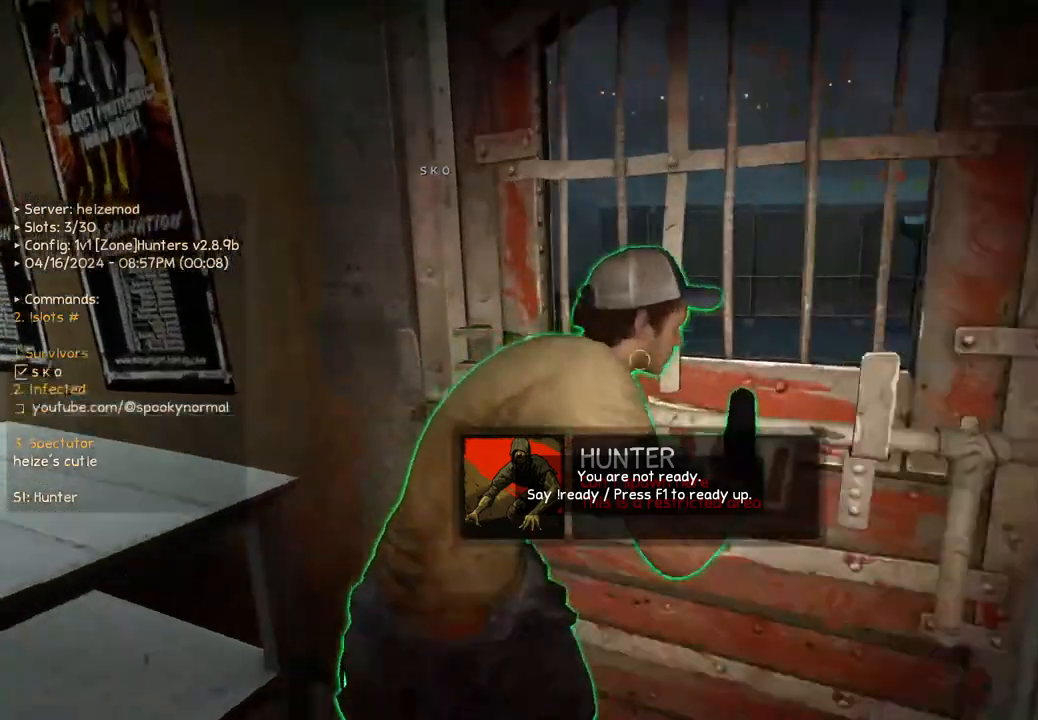
{"keys": ["w"], "events": [[100, "d", "down"], [450, "d", "up"]]}
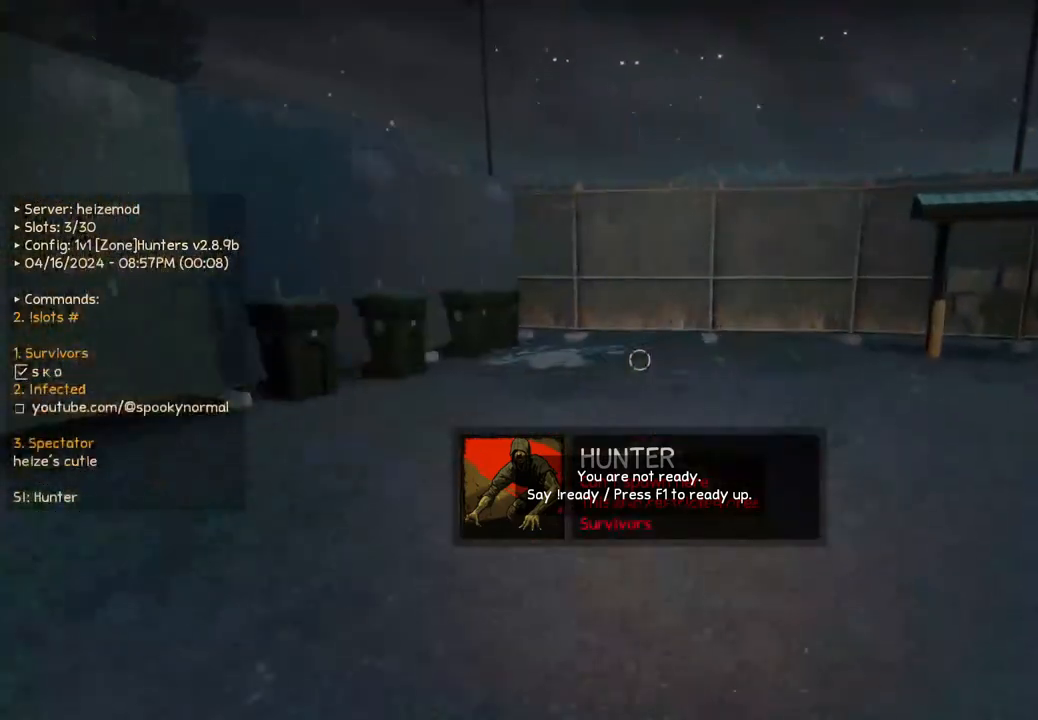
{"keys": [], "events": [[283, "w", "up"]]}
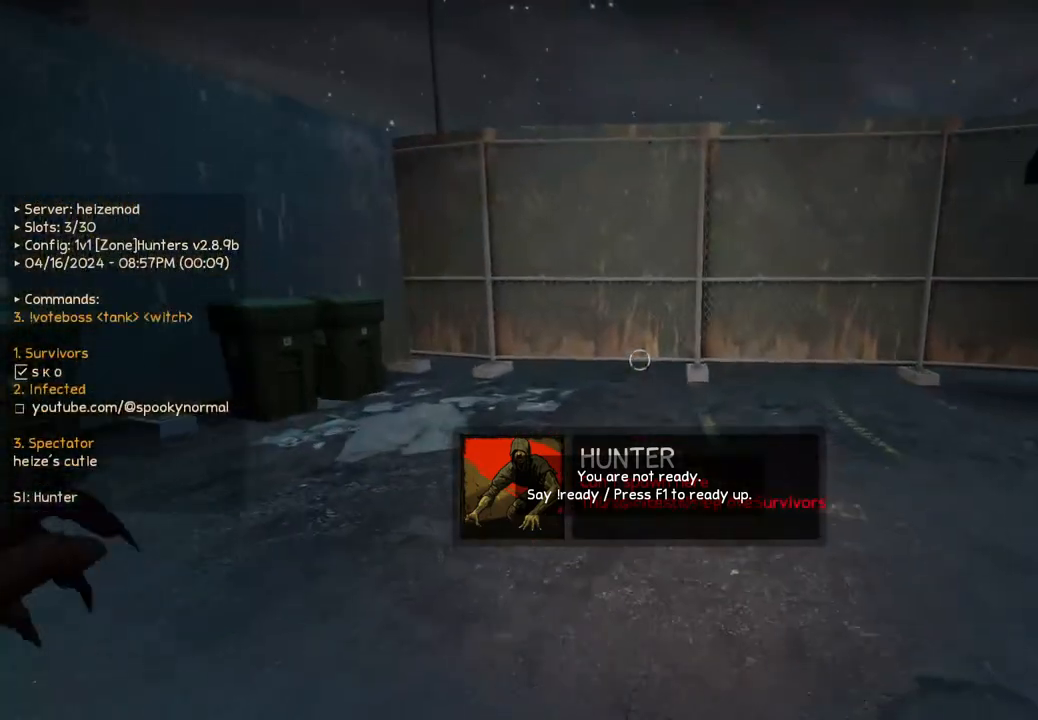
{"keys": [], "events": []}
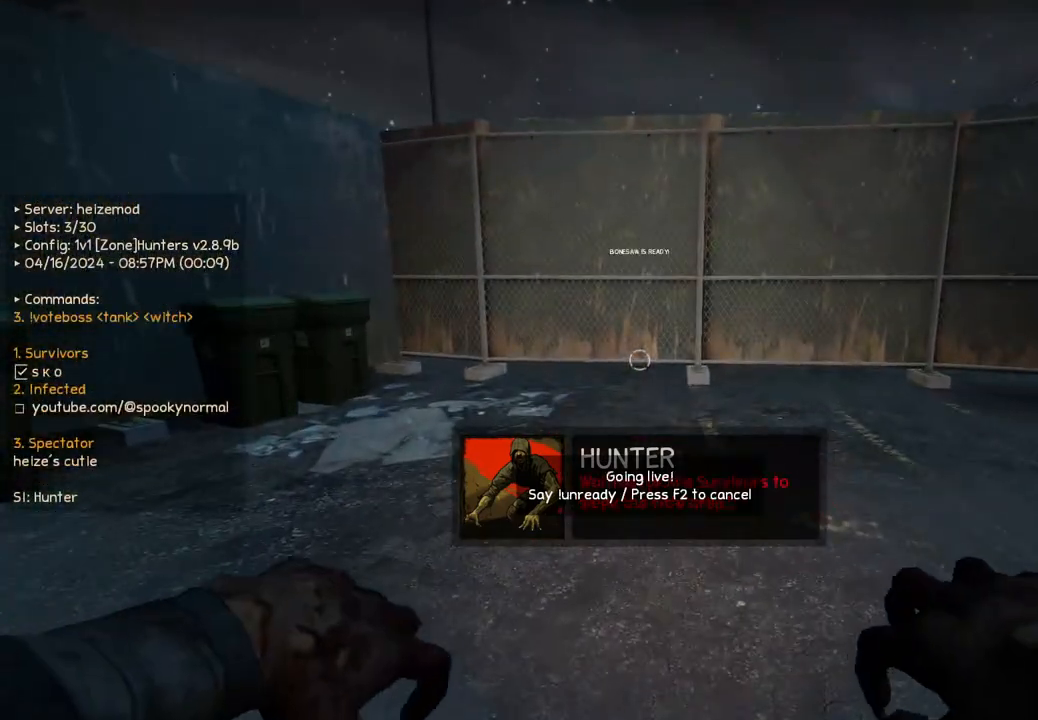
{"keys": ["w"], "events": [[83, "w", "down"]]}
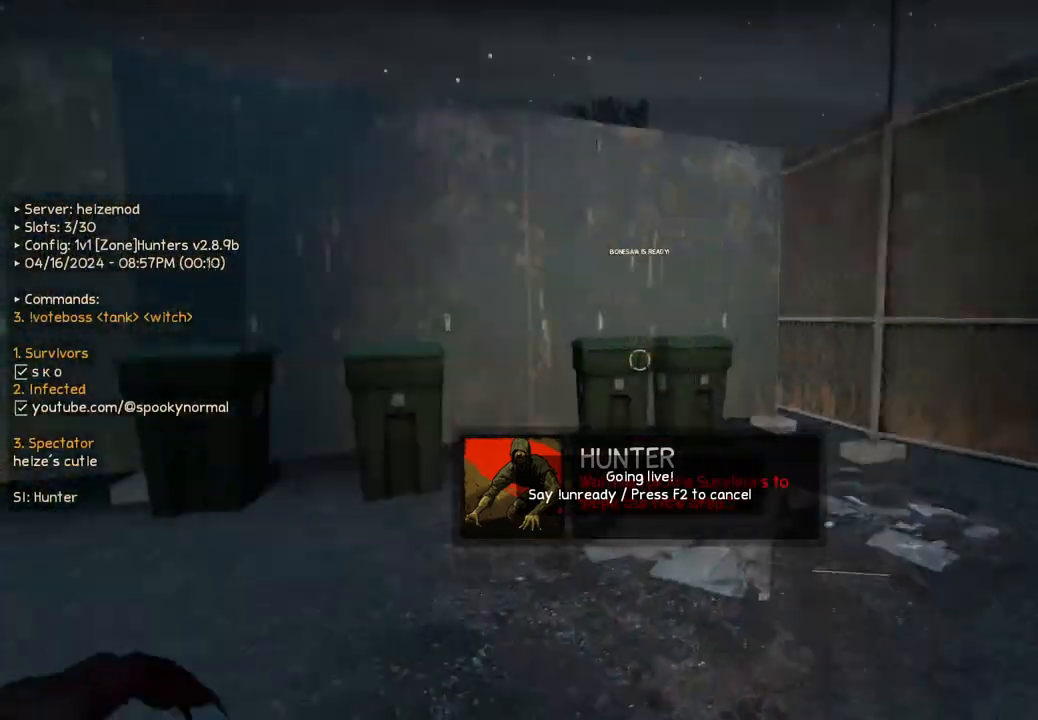
{"keys": ["d", "w"], "events": [[233, "d", "down"]]}
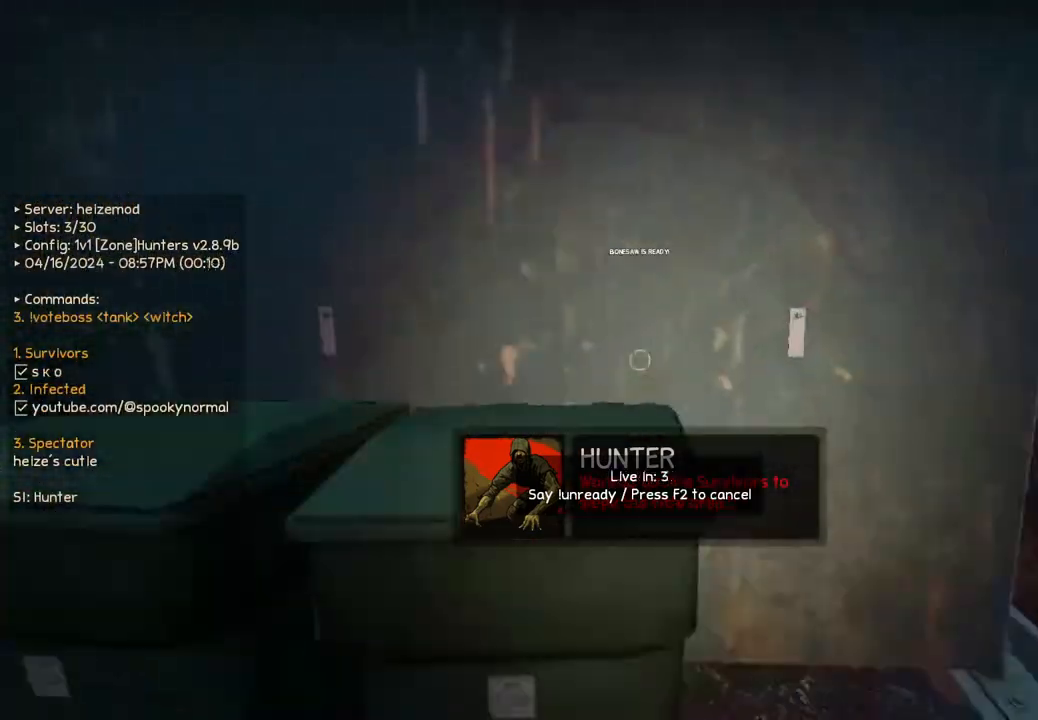
{"keys": ["ctrl", "w"], "events": [[100, "w", "up"], [167, "ctrl", "down"], [233, "d", "up"], [433, "w", "down"]]}
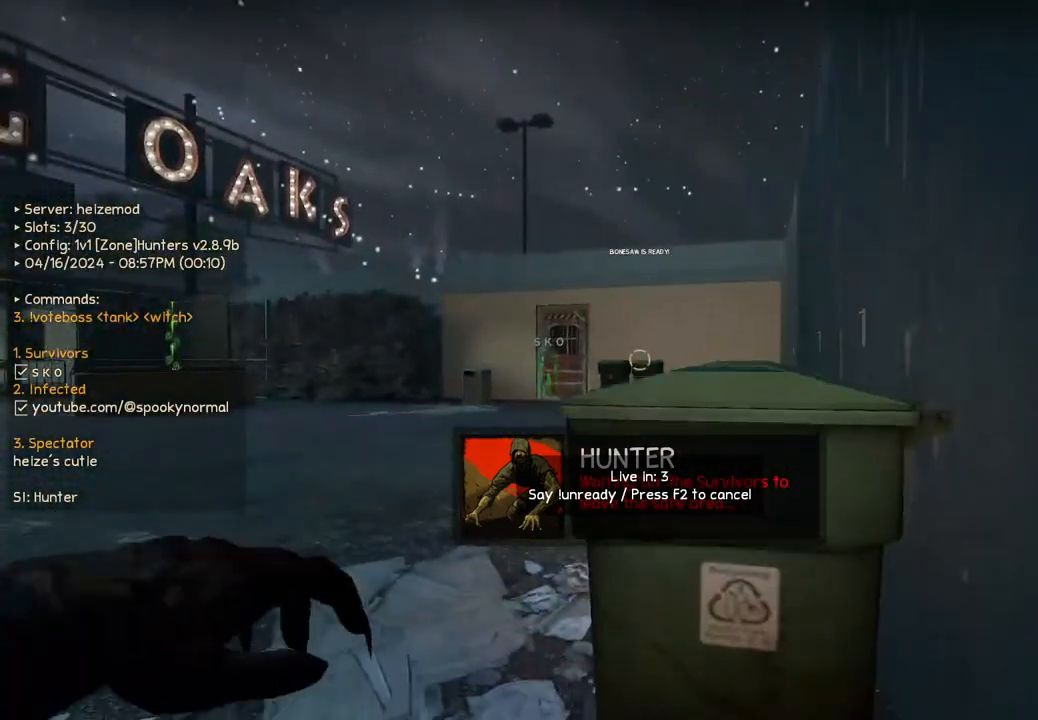
{"keys": ["ctrl", "d", "w"], "events": [[33, "d", "down"]]}
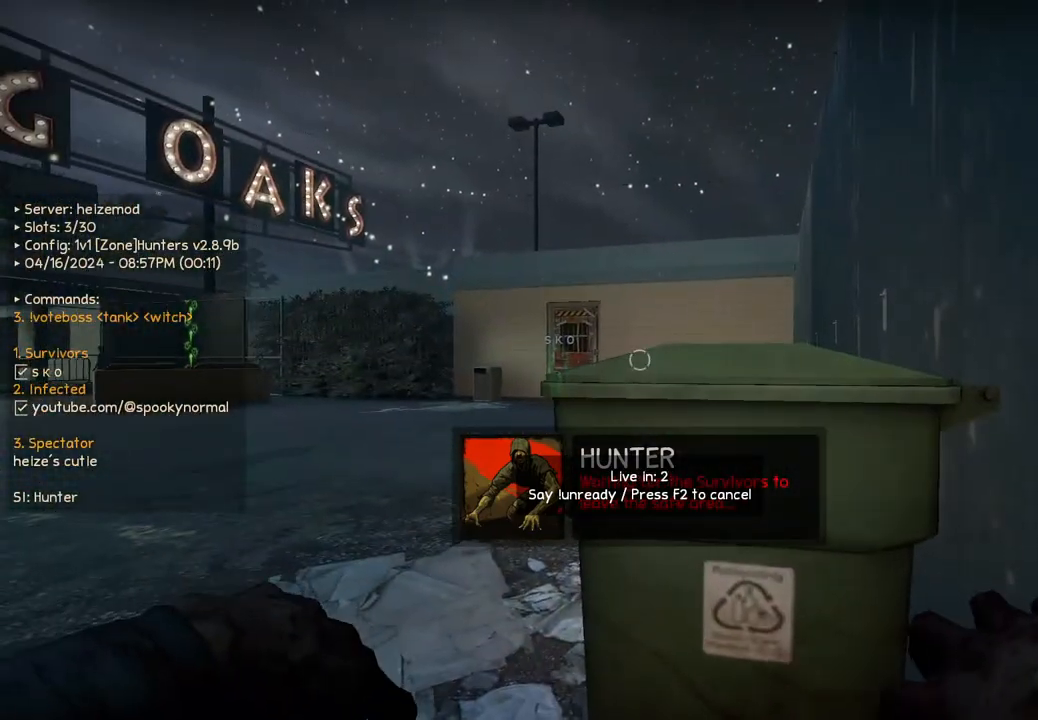
{"keys": ["ctrl"], "events": [[183, "d", "up"], [200, "w", "up"]]}
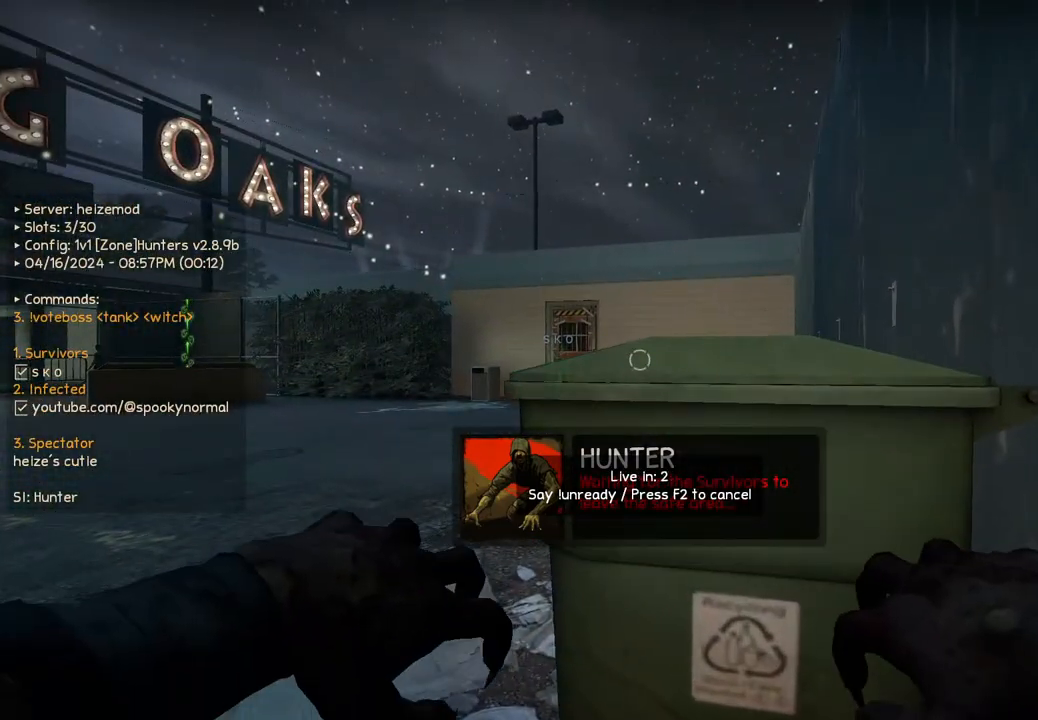
{"keys": ["ctrl"], "events": []}
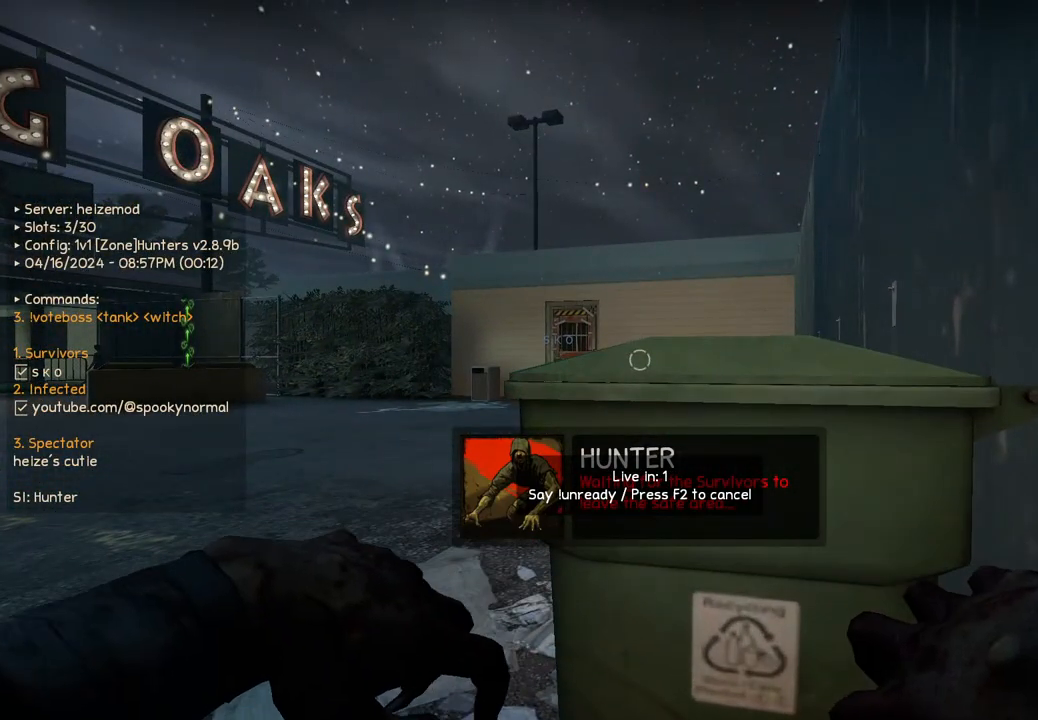
{"keys": ["ctrl"], "events": []}
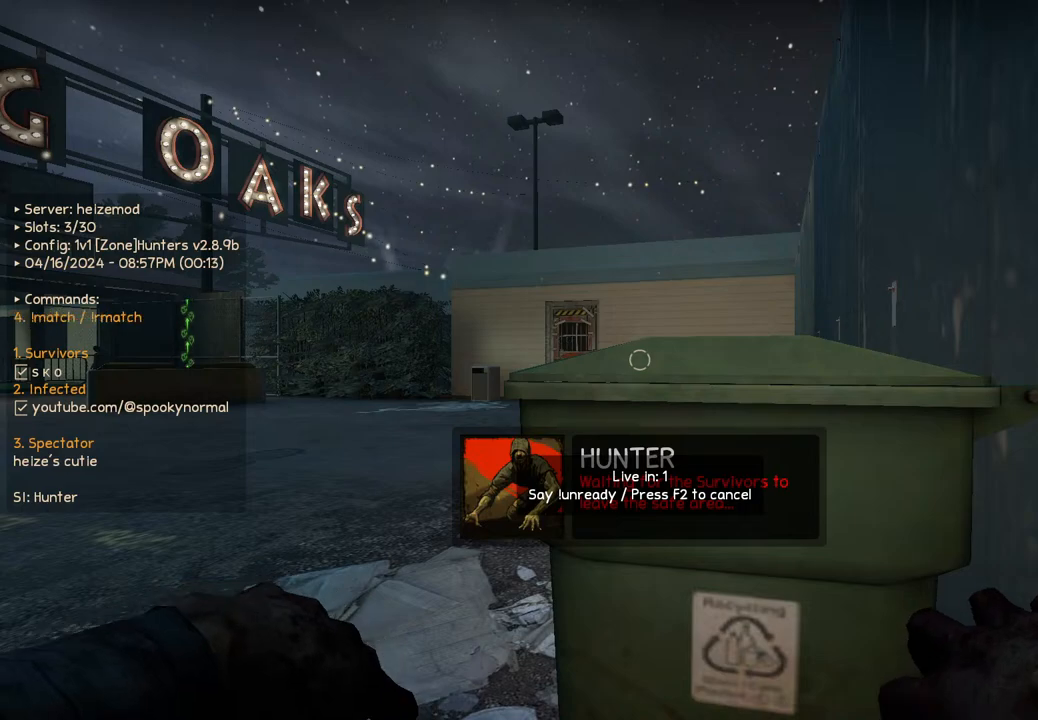
{"keys": ["ctrl"], "events": []}
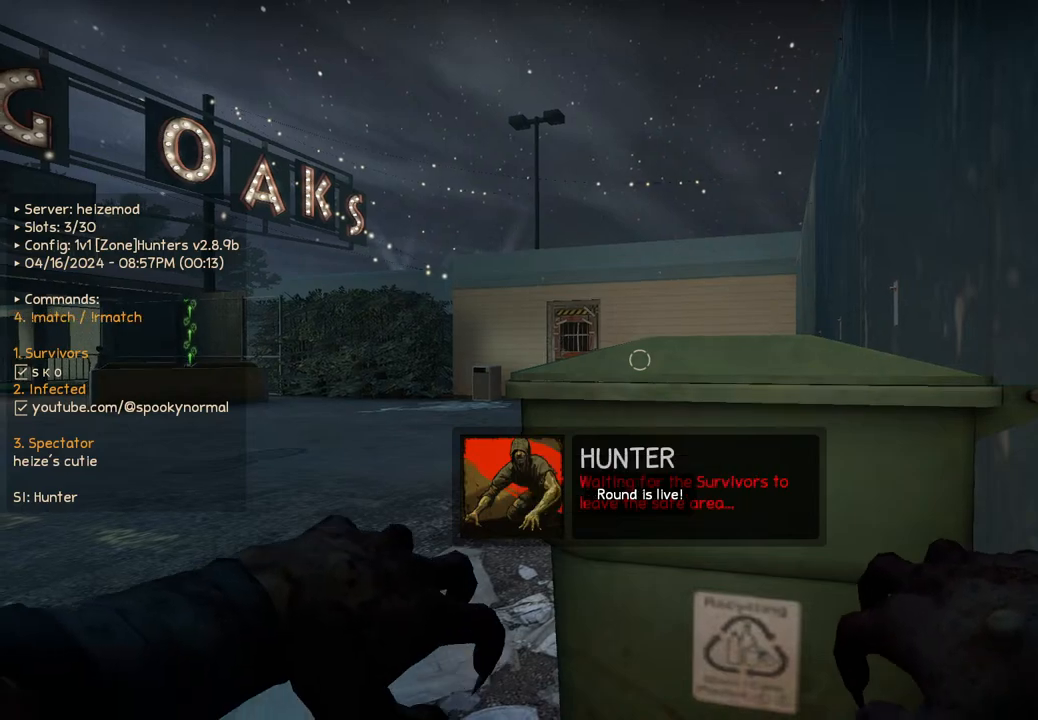
{"keys": ["ctrl", "w"], "events": [[383, "w", "down"]]}
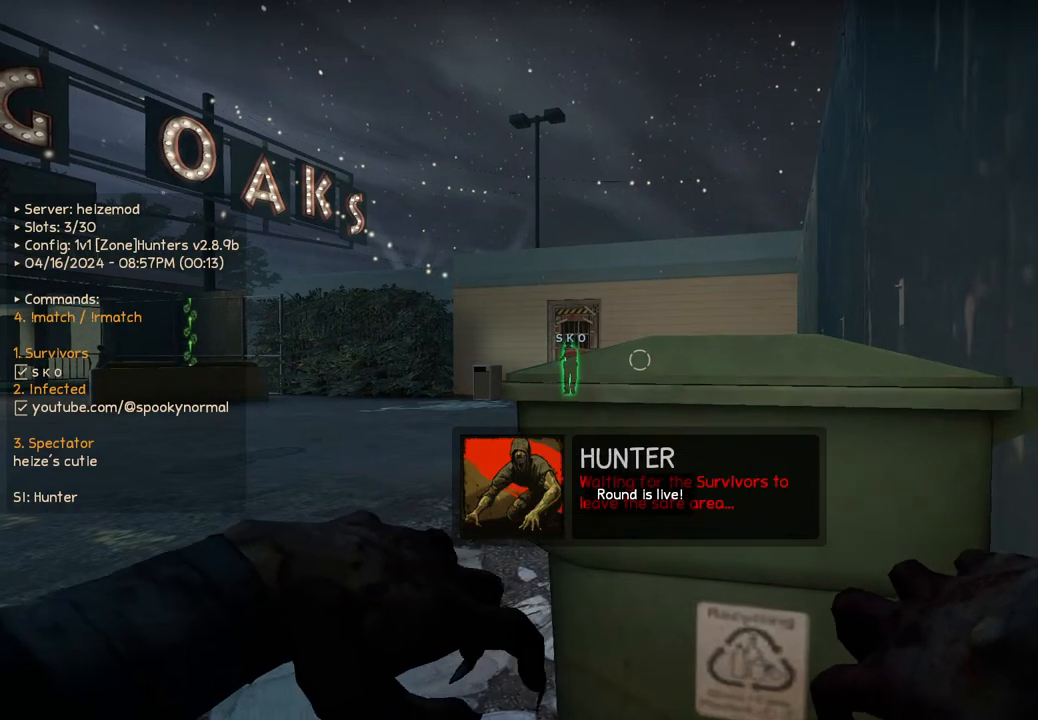
{"keys": ["ctrl"], "events": [[67, "w", "up"], [300, "d", "down"], [483, "d", "up"]]}
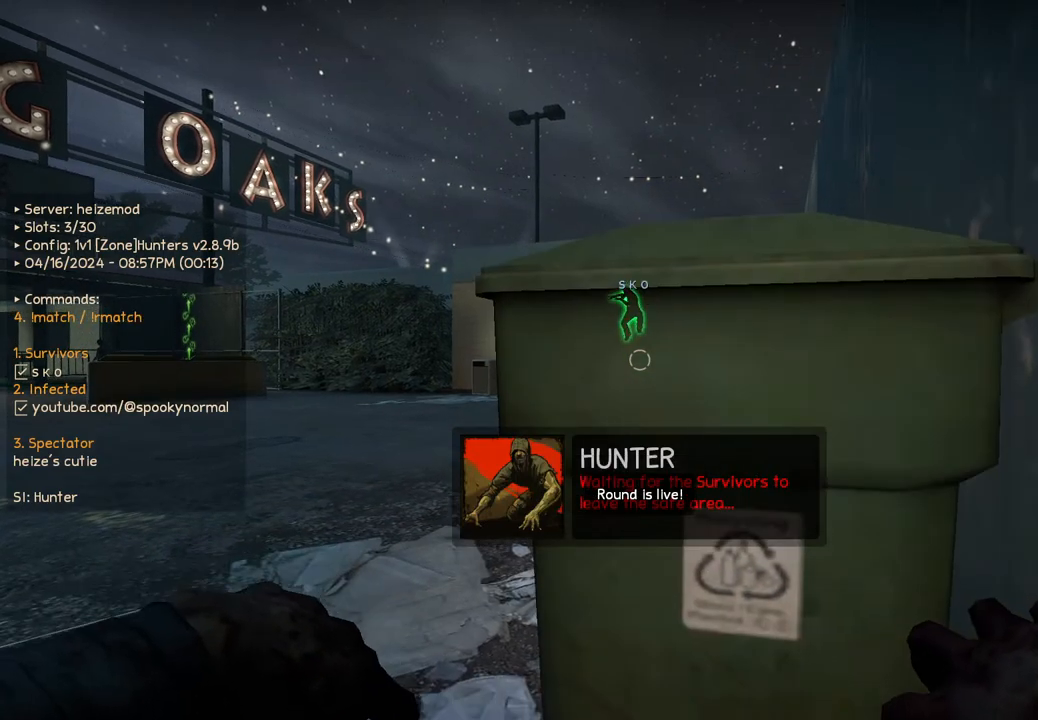
{"keys": ["ctrl"], "events": [[383, "d", "down"], [483, "d", "up"]]}
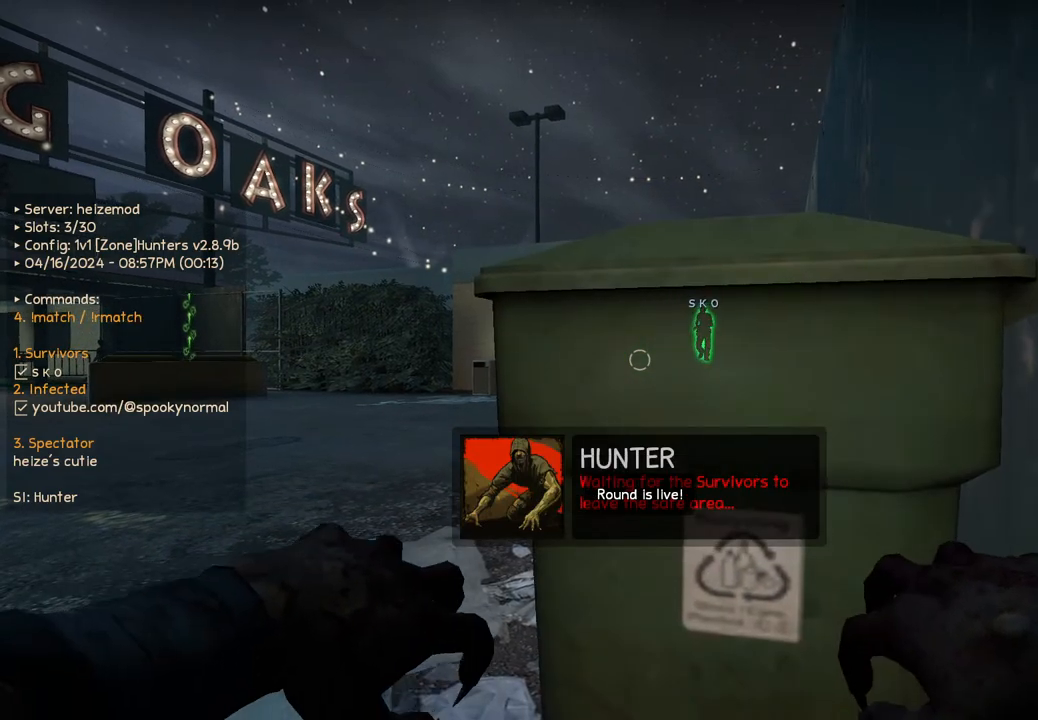
{"keys": ["ctrl"], "events": []}